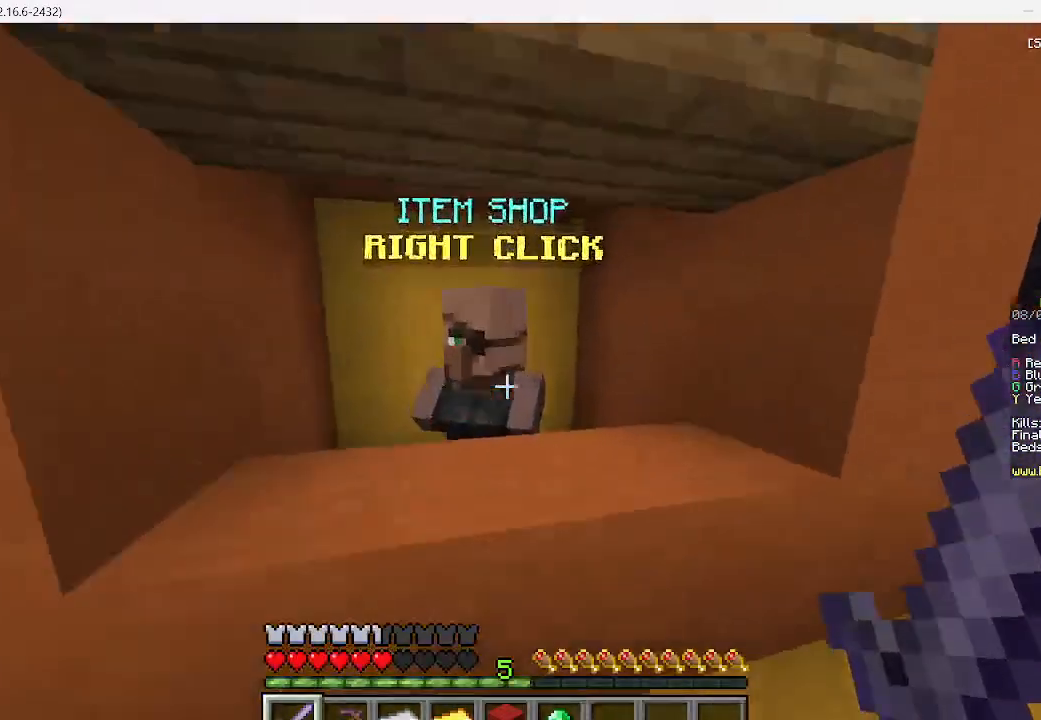
Gameplay with keyboard and mouse; each line is a JSON object with the keys and mouse buttons held at the frame after it. "events" lists presses ("down") and releases ("up") of "a", "d", "s", "w", "mouse_left" and "mouse_right" between this image and that frame as [ms after this image, input, new state], when the widget could be followed in between. "mouse_left", "mouse_right" = the "left", "right" buttons of the "mouse" list. No other keys are recorded. Fast repeated clicks can show as one long hold. Mouse movement is not recorded.
{"keys": [], "mouse": []}
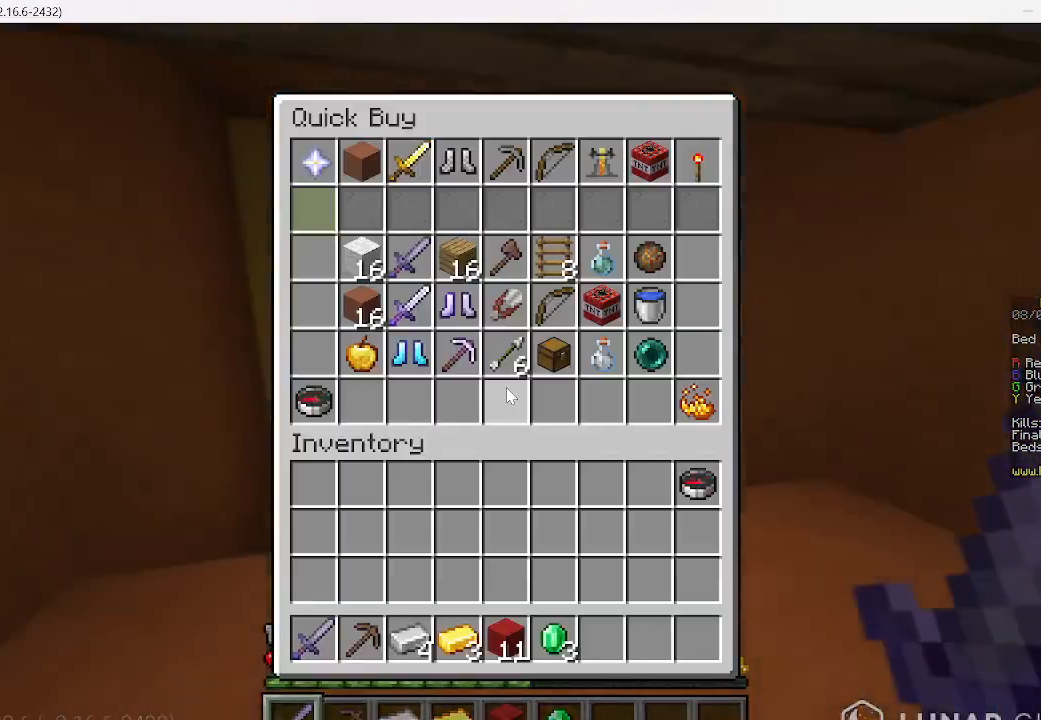
{"keys": [], "mouse": [], "events": []}
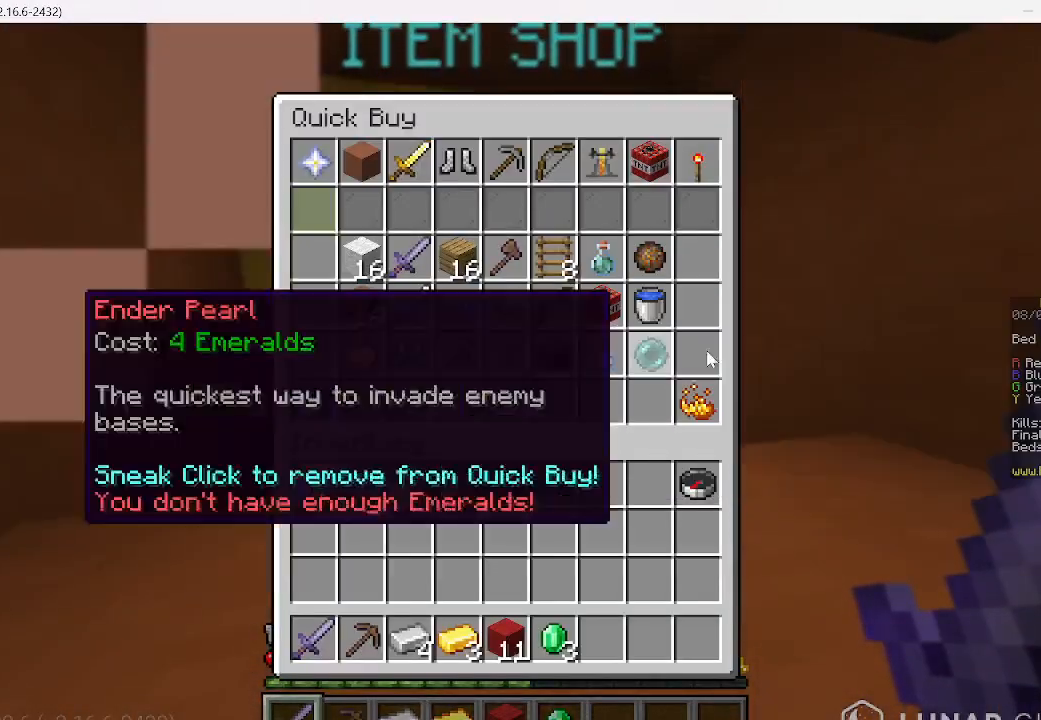
{"keys": [], "mouse": [], "events": []}
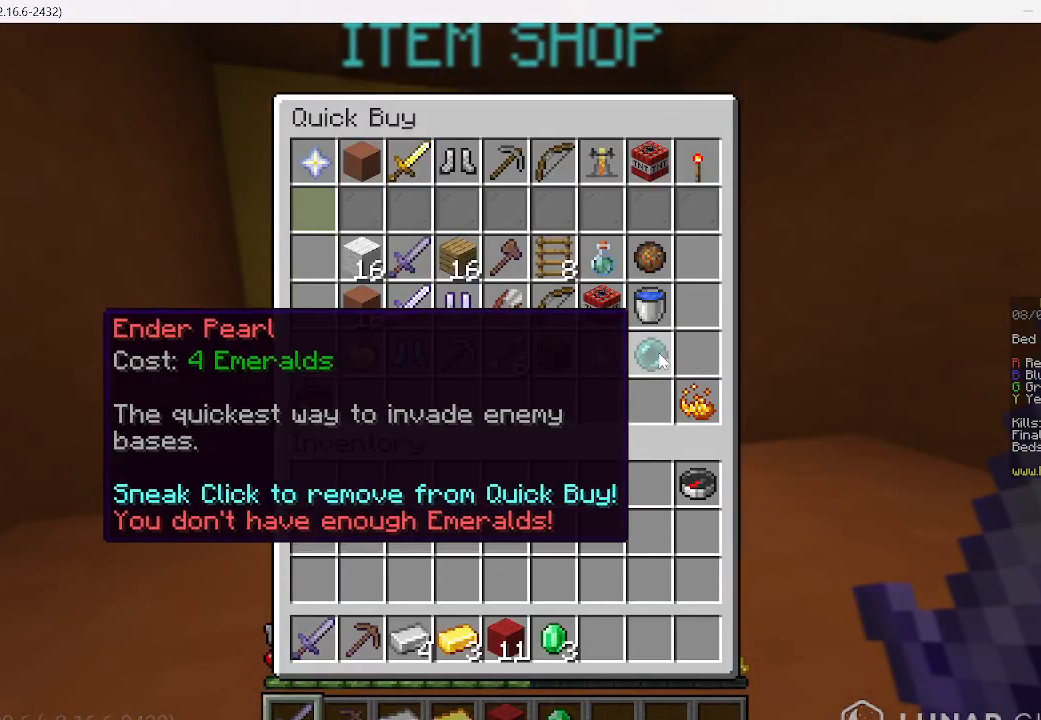
{"keys": [], "mouse": [], "events": []}
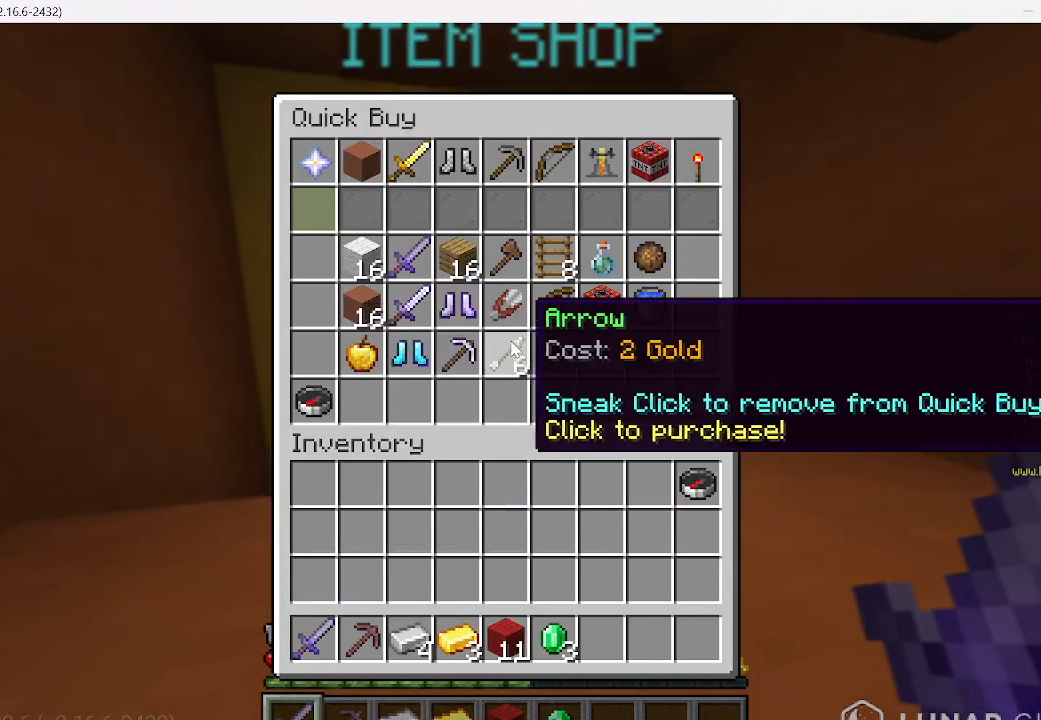
{"keys": [], "mouse": [], "events": []}
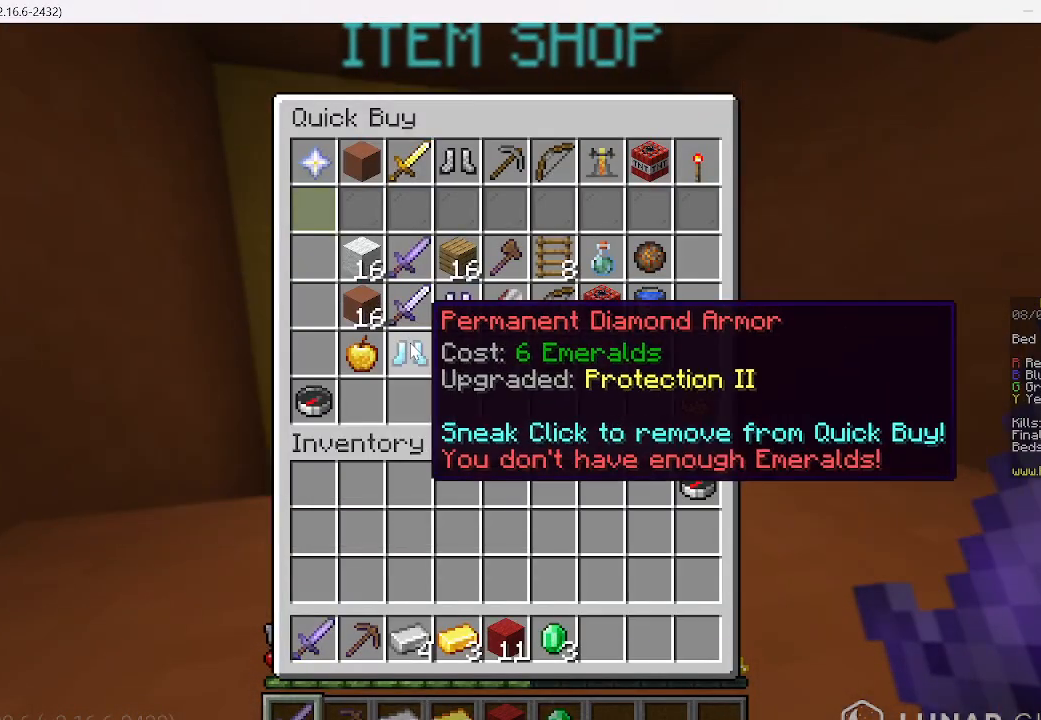
{"keys": [], "mouse": [], "events": []}
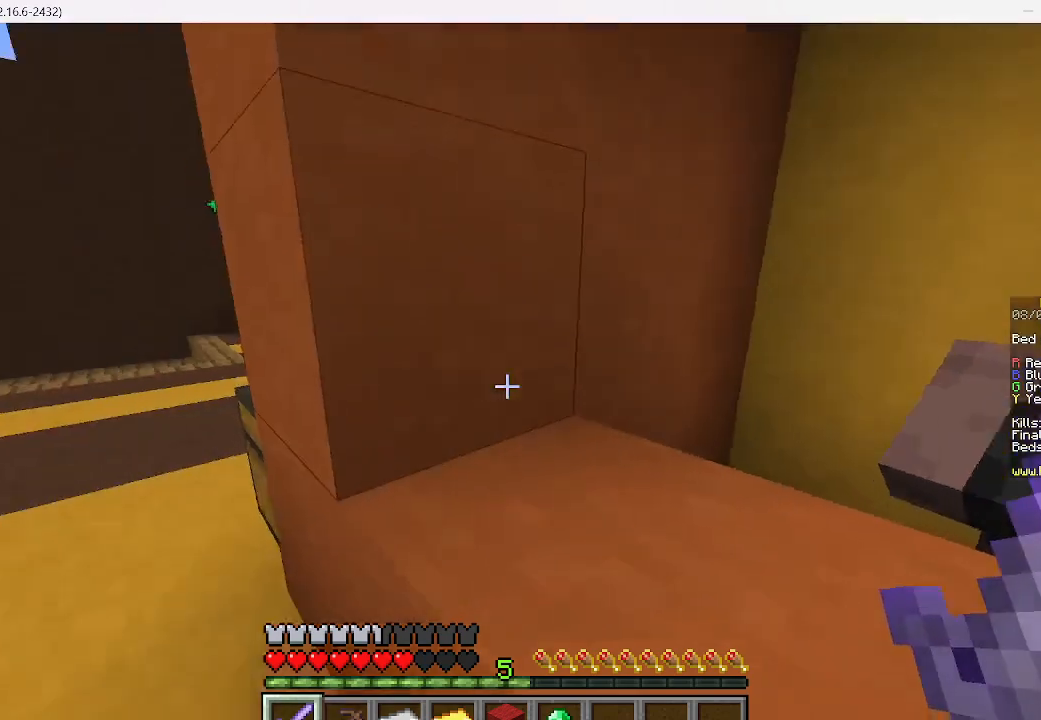
{"keys": ["w"], "mouse": [], "events": [[222, "w", "down"]]}
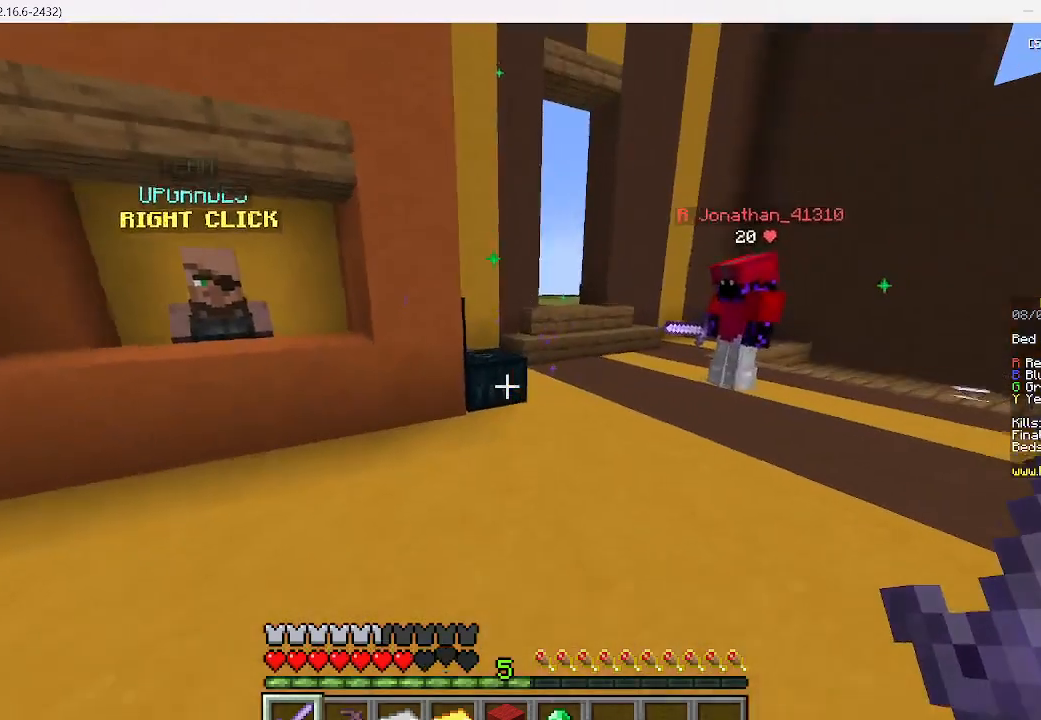
{"keys": [], "mouse": ["right"]}
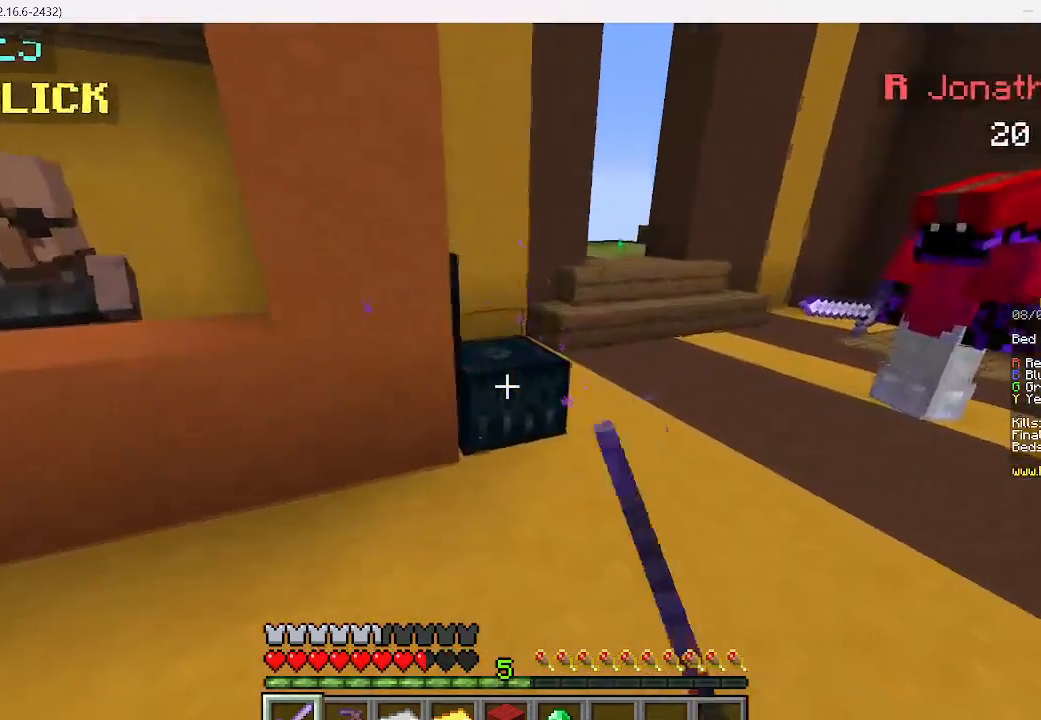
{"keys": [], "mouse": [], "events": [[67, "mouse_right", "up"]]}
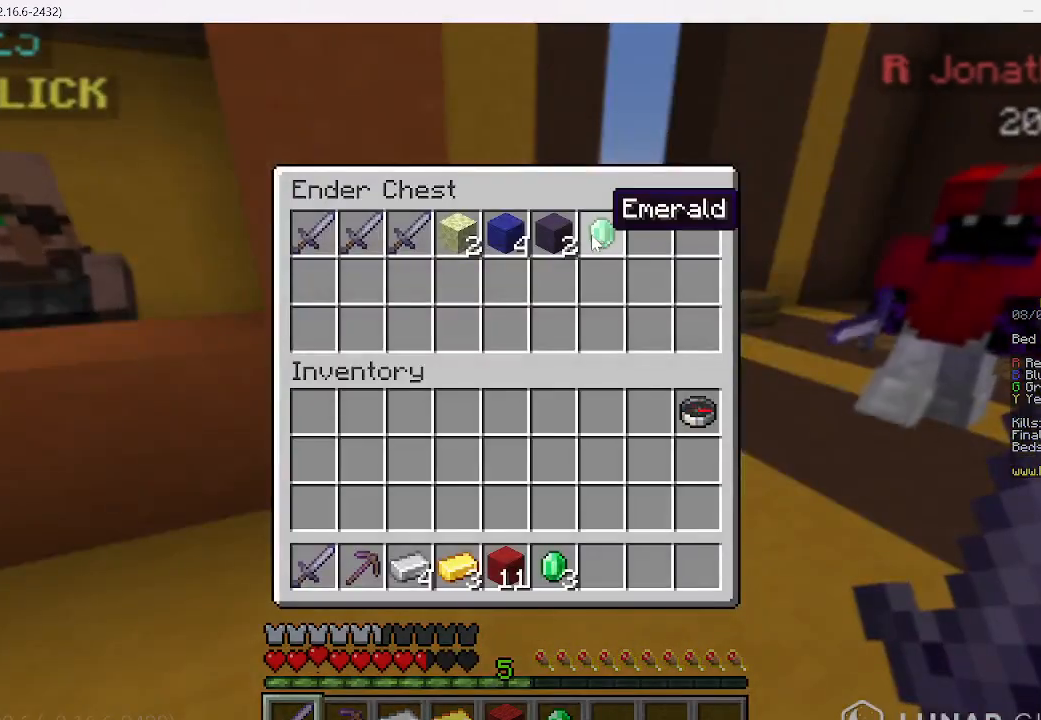
{"keys": [], "mouse": [], "events": []}
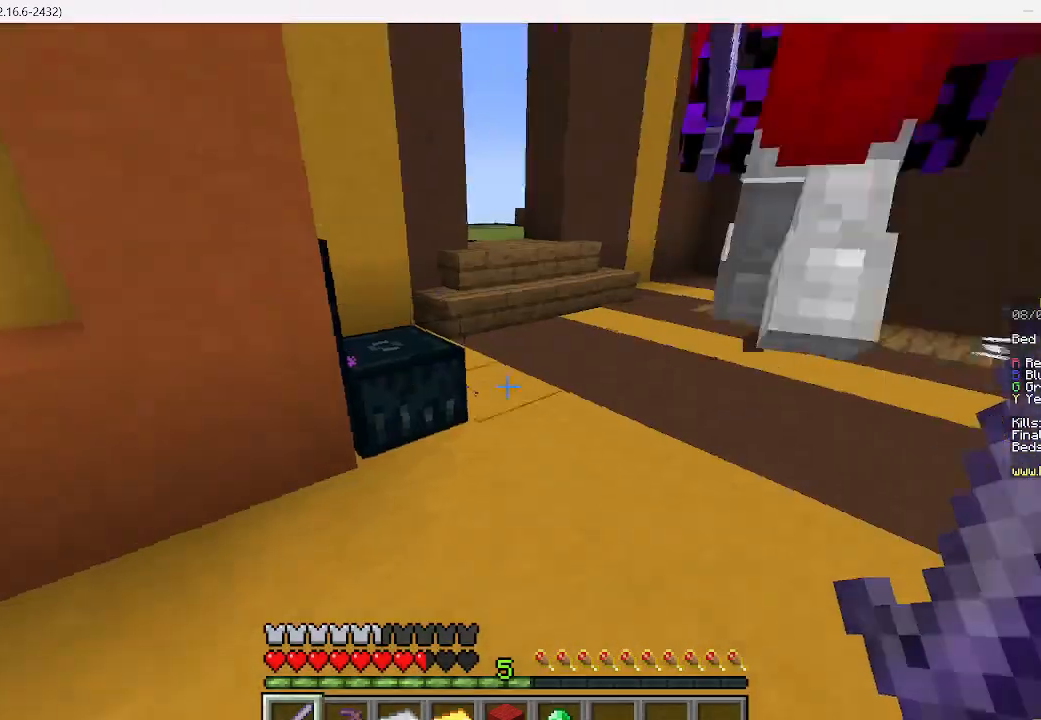
{"keys": ["w"], "mouse": [], "events": [[289, "w", "down"]]}
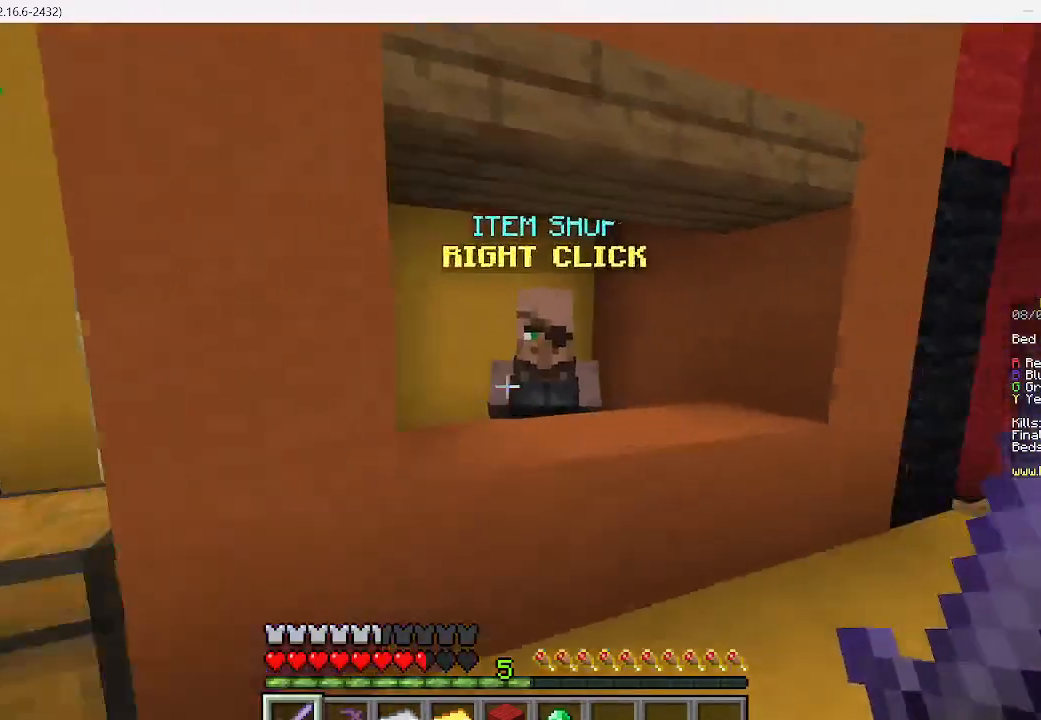
{"keys": [], "mouse": [], "events": [[200, "mouse_right", "down"], [334, "w", "up"], [445, "mouse_right", "up"]]}
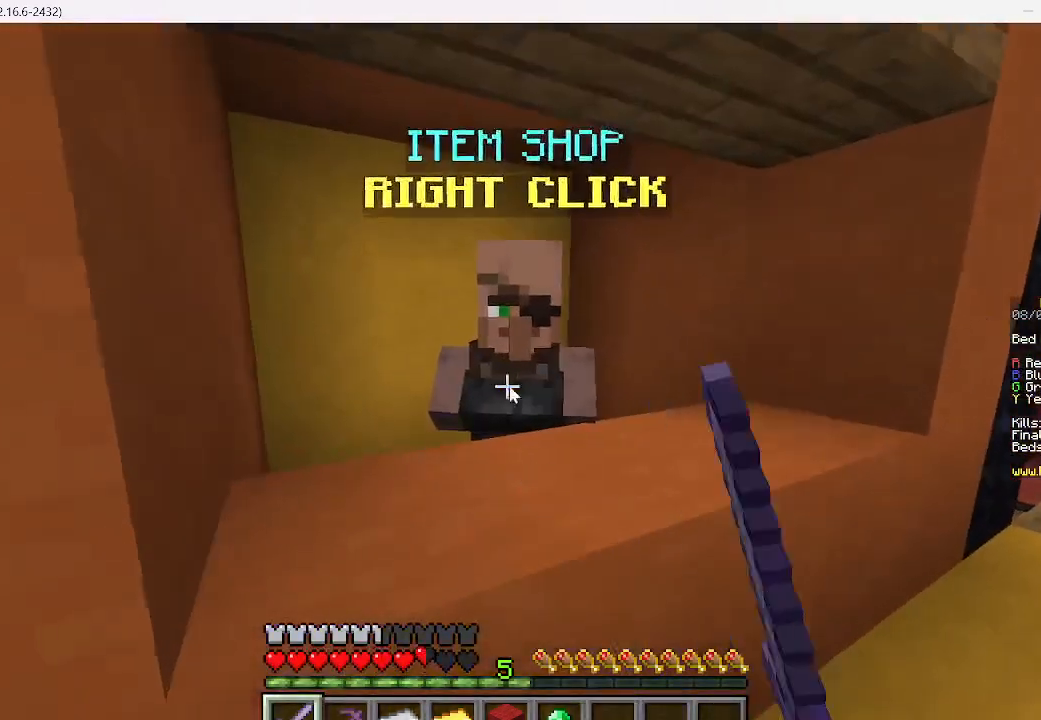
{"keys": [], "mouse": [], "events": []}
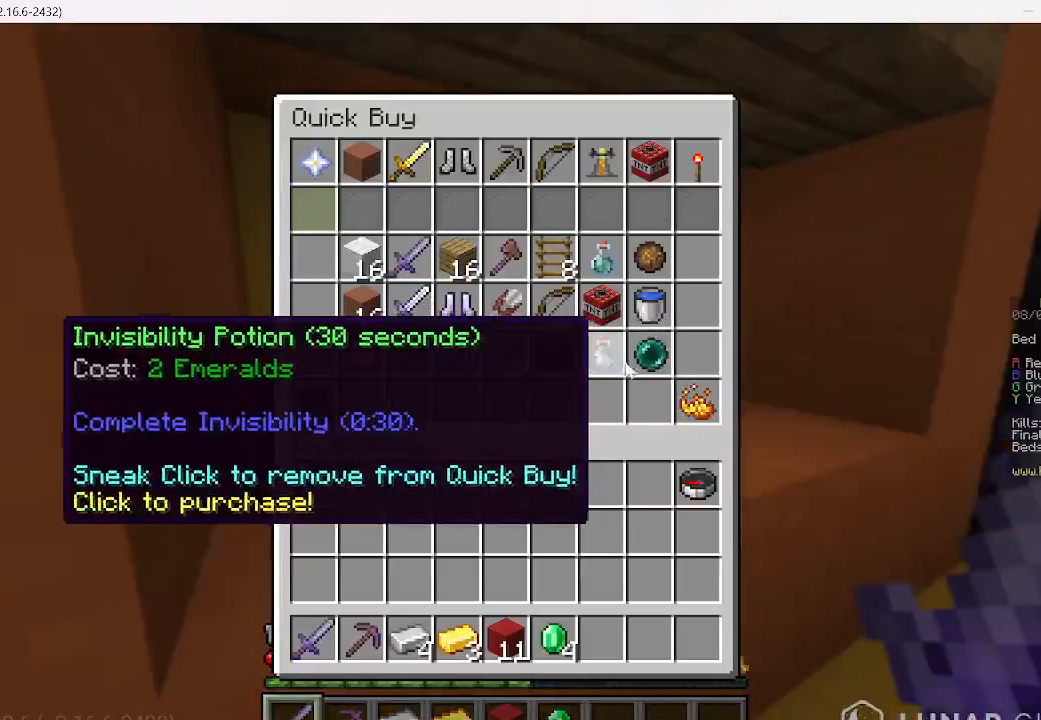
{"keys": [], "mouse": [], "events": []}
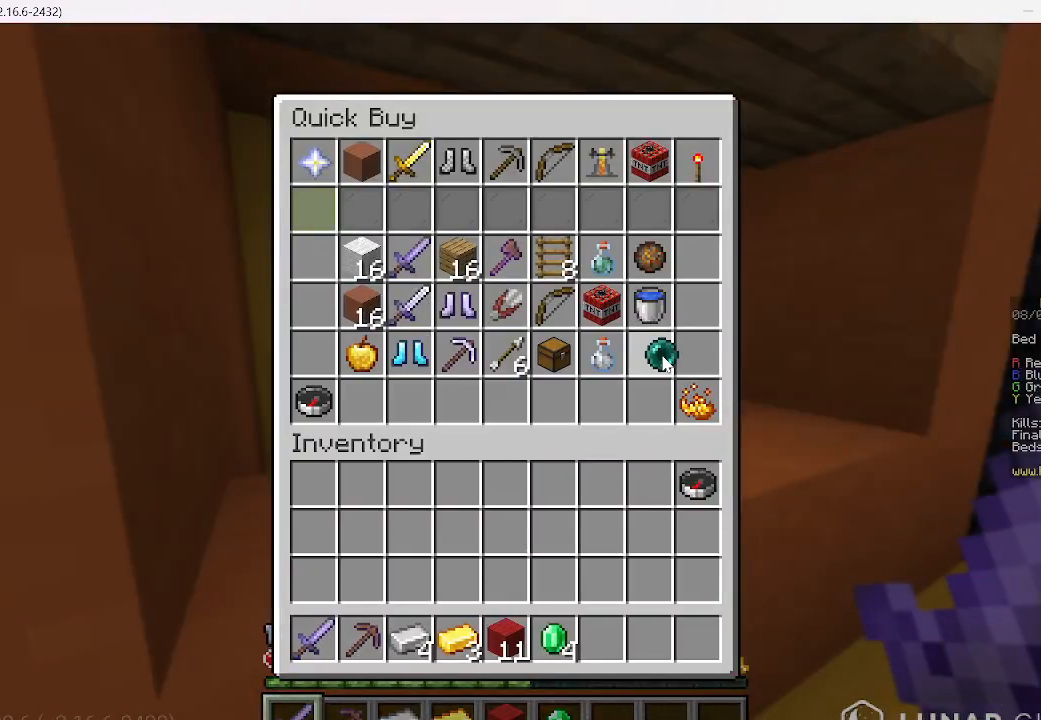
{"keys": ["w"], "mouse": [], "events": [[489, "w", "down"]]}
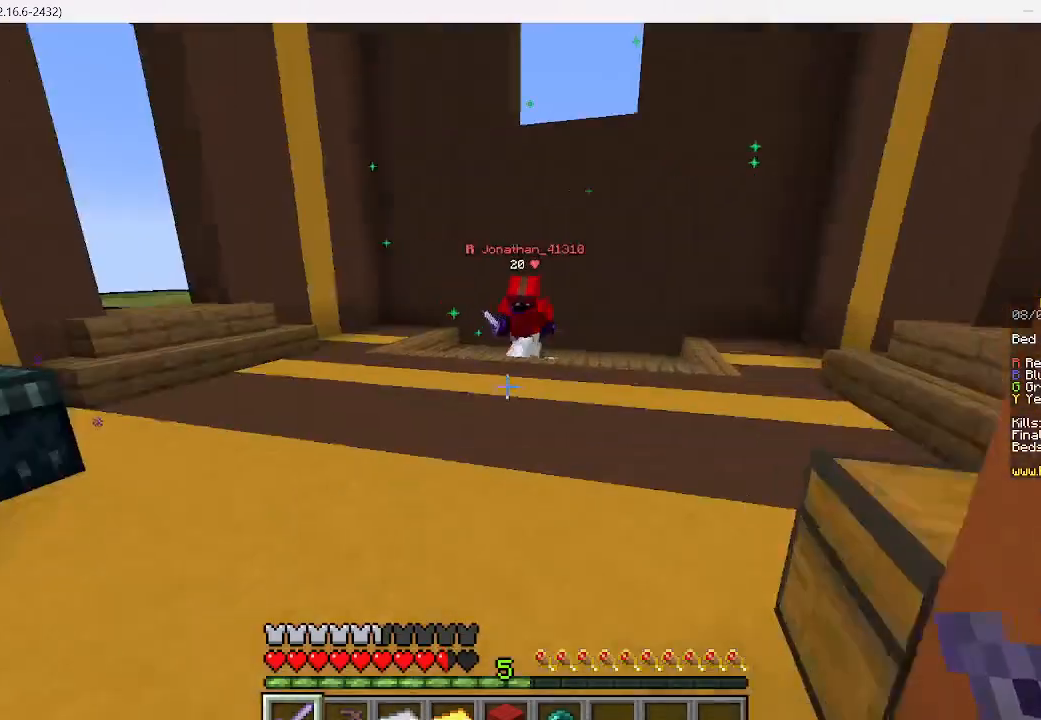
{"keys": ["w"], "mouse": [], "events": []}
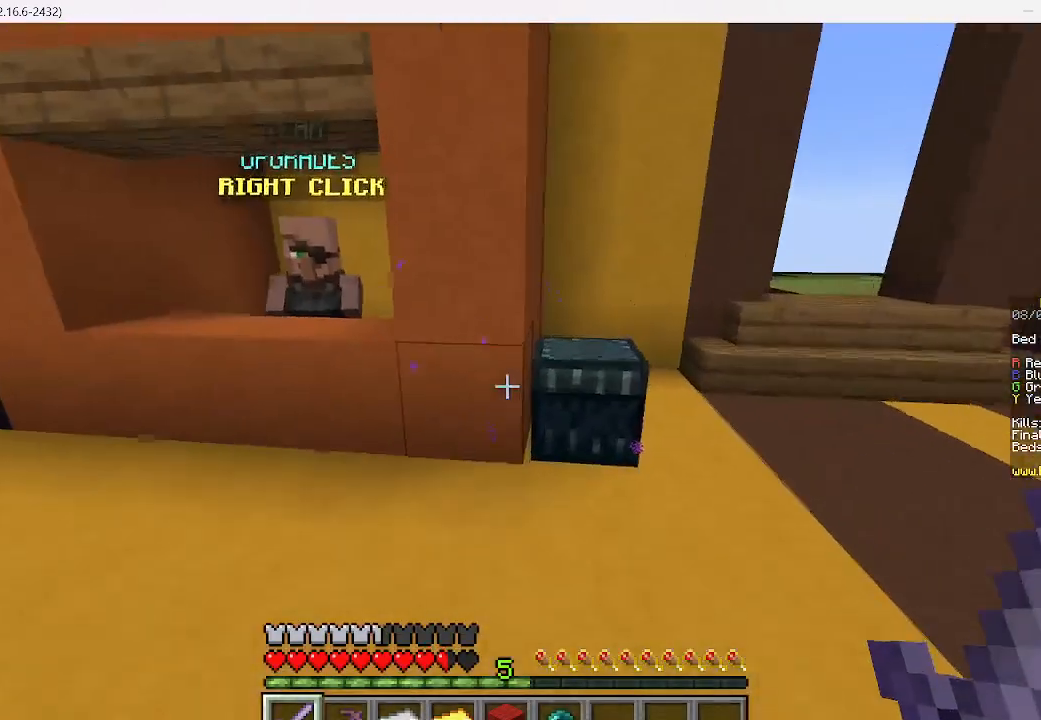
{"keys": [], "mouse": ["right"], "events": [[45, "mouse_right", "down"], [111, "w", "up"], [245, "mouse_right", "up"], [400, "mouse_right", "down"]]}
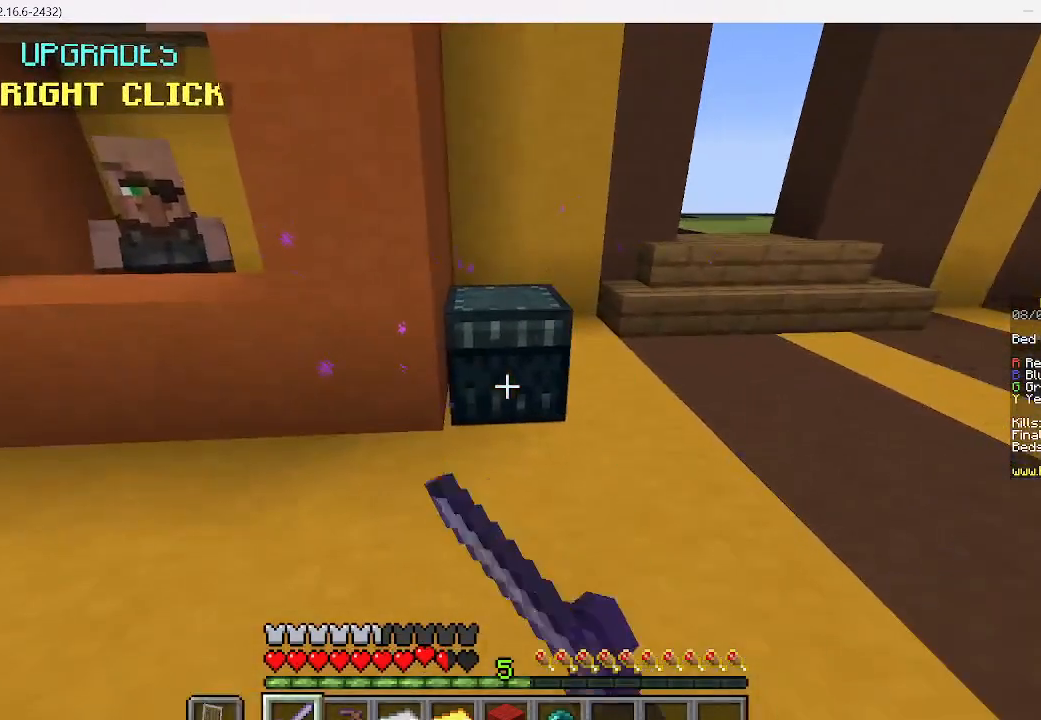
{"keys": [], "mouse": [], "events": [[67, "mouse_right", "up"]]}
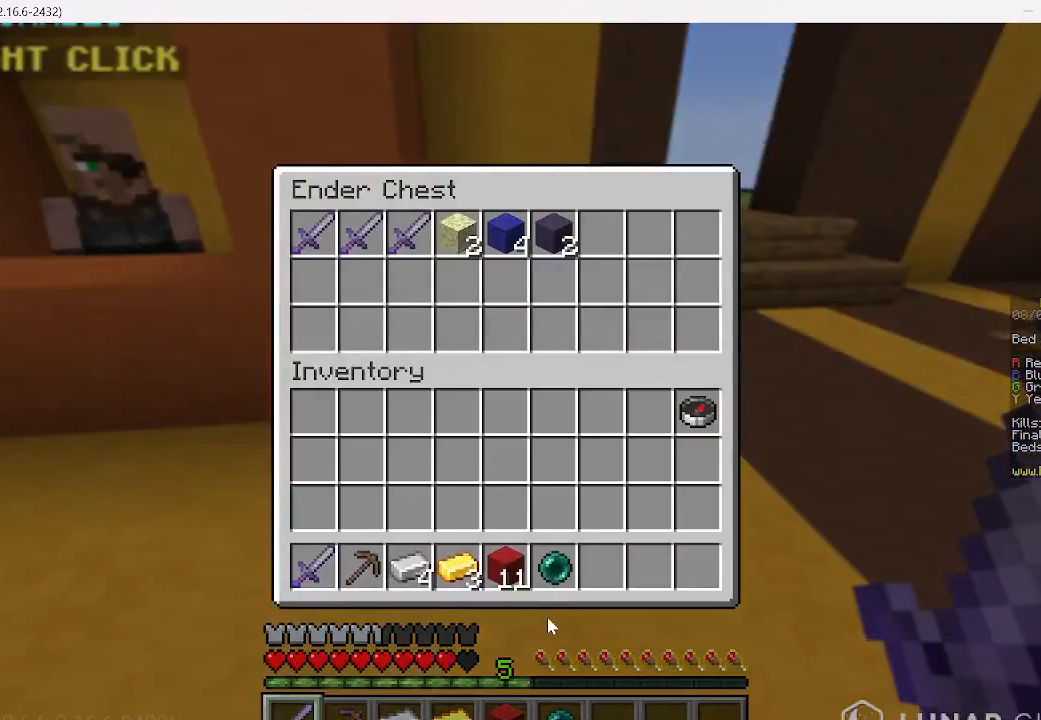
{"keys": [], "mouse": [], "events": []}
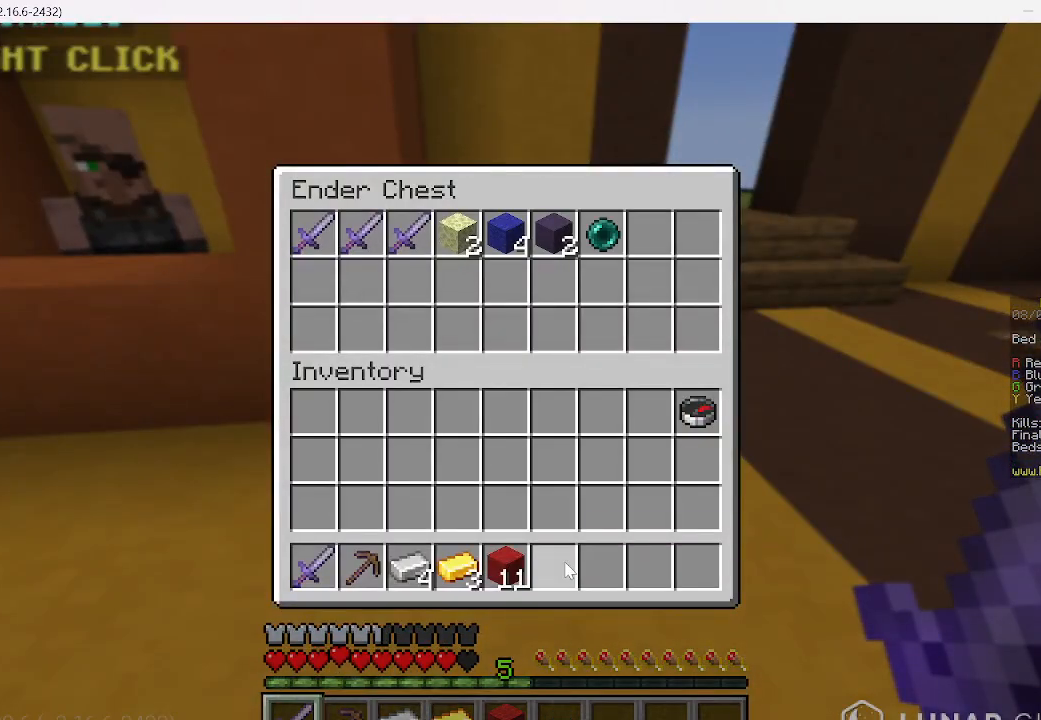
{"keys": ["w"], "mouse": []}
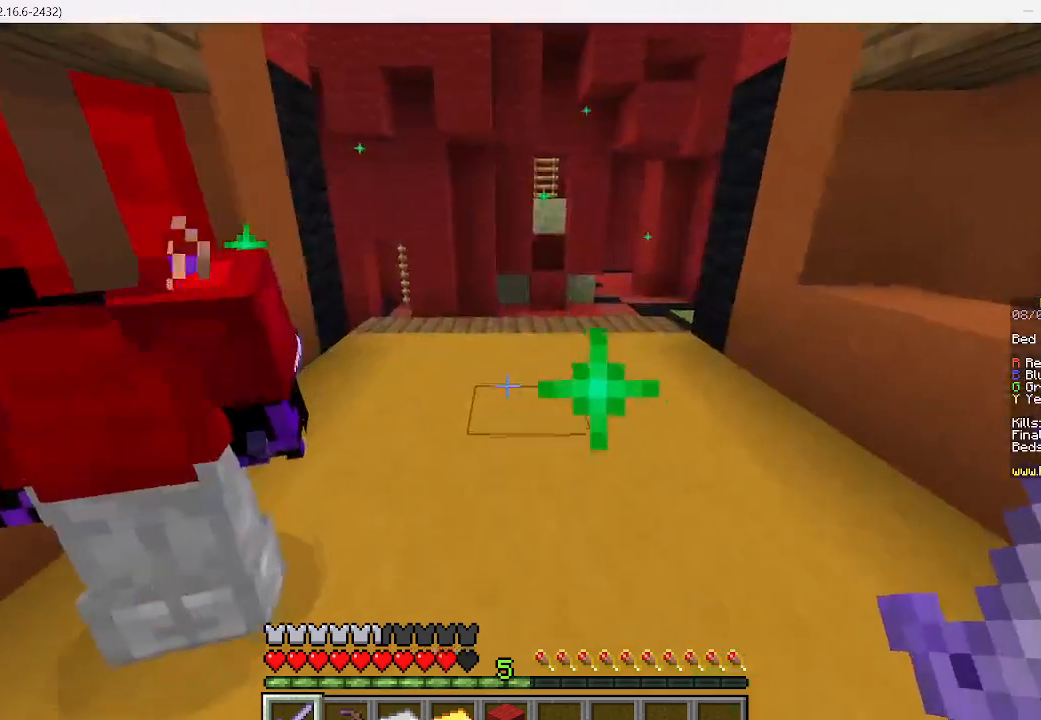
{"keys": ["w"], "mouse": [], "events": []}
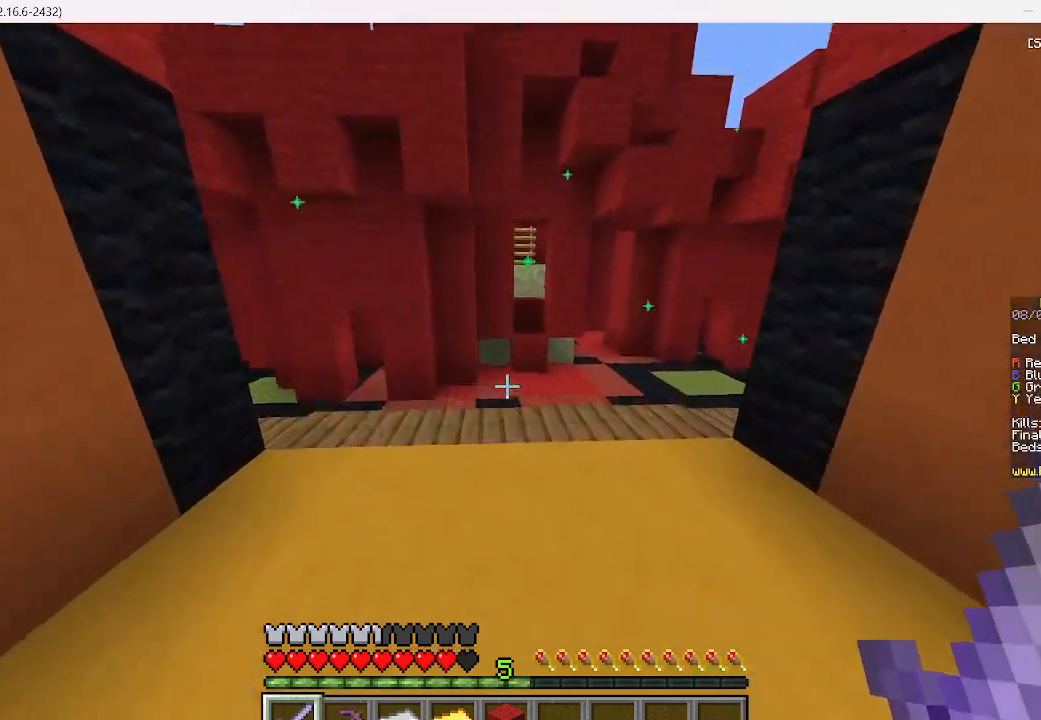
{"keys": ["w"], "mouse": [], "events": []}
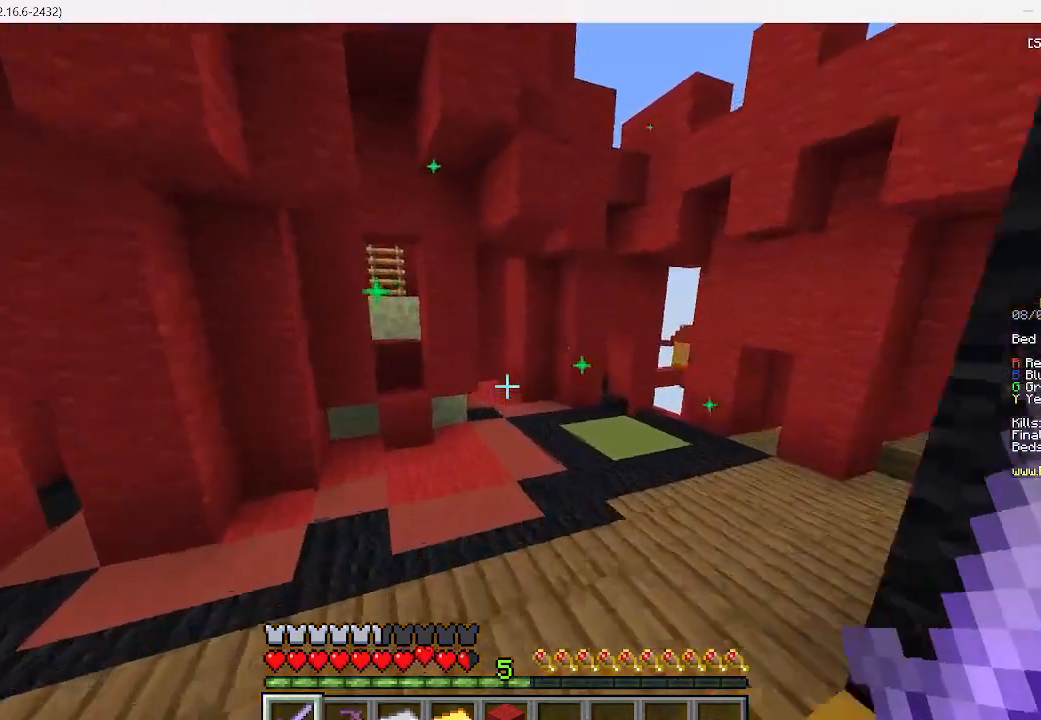
{"keys": ["d", "w"], "mouse": [], "events": [[356, "d", "down"]]}
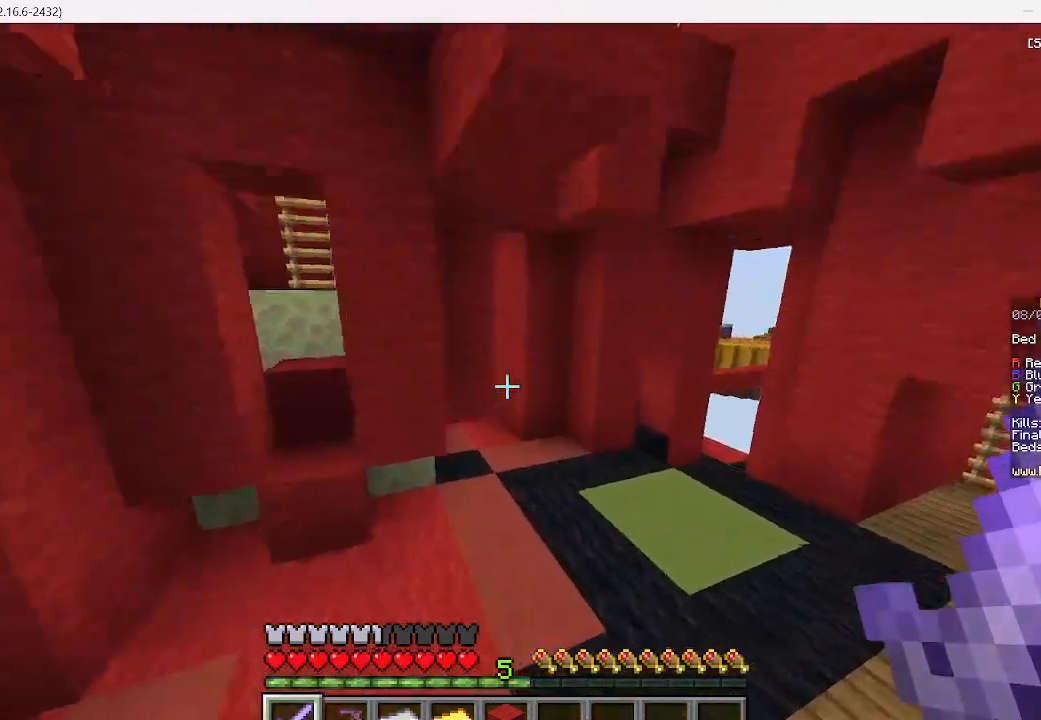
{"keys": ["d", "w"], "mouse": []}
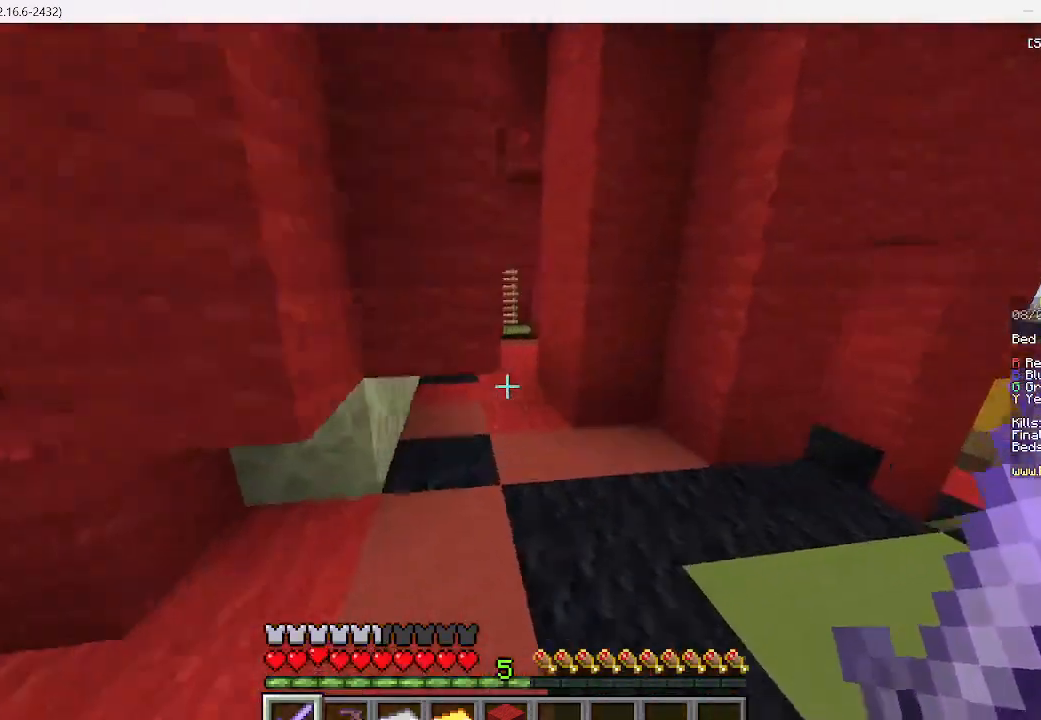
{"keys": ["w"], "mouse": [], "events": [[178, "d", "up"]]}
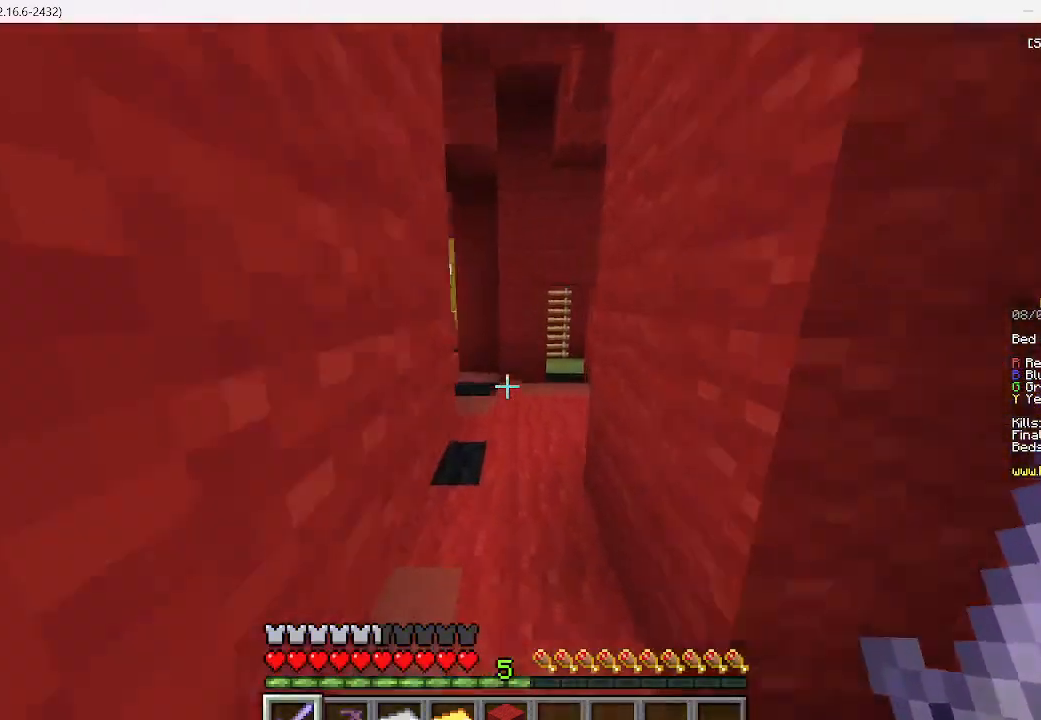
{"keys": ["w"], "mouse": [], "events": [[89, "d", "down"], [200, "d", "up"]]}
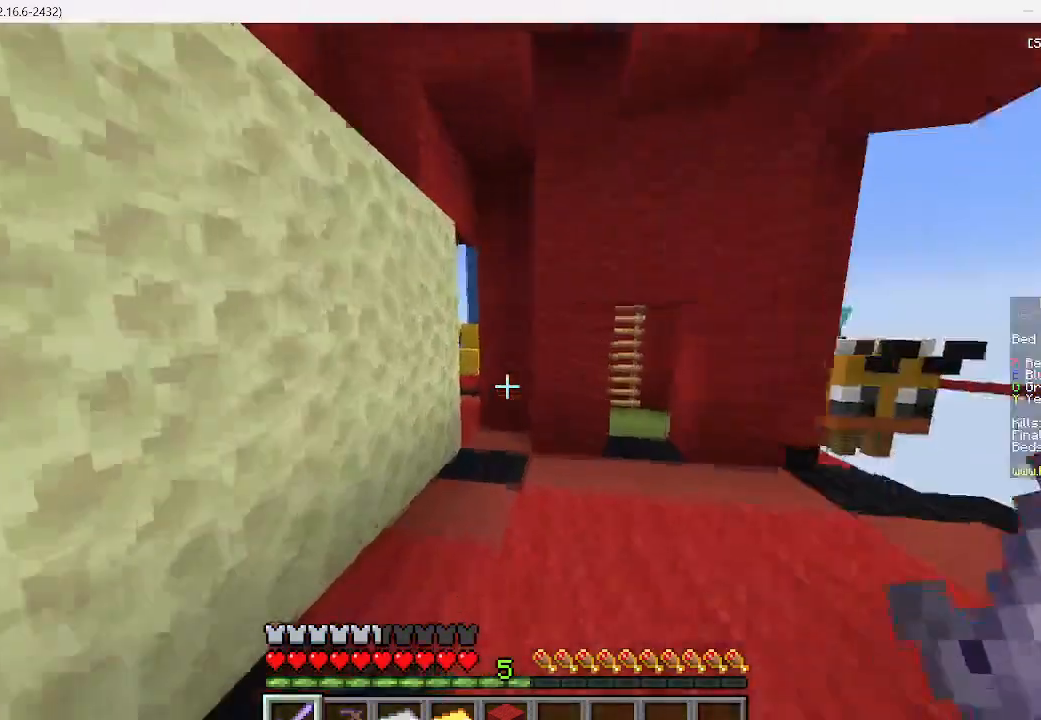
{"keys": ["w"], "mouse": [], "events": []}